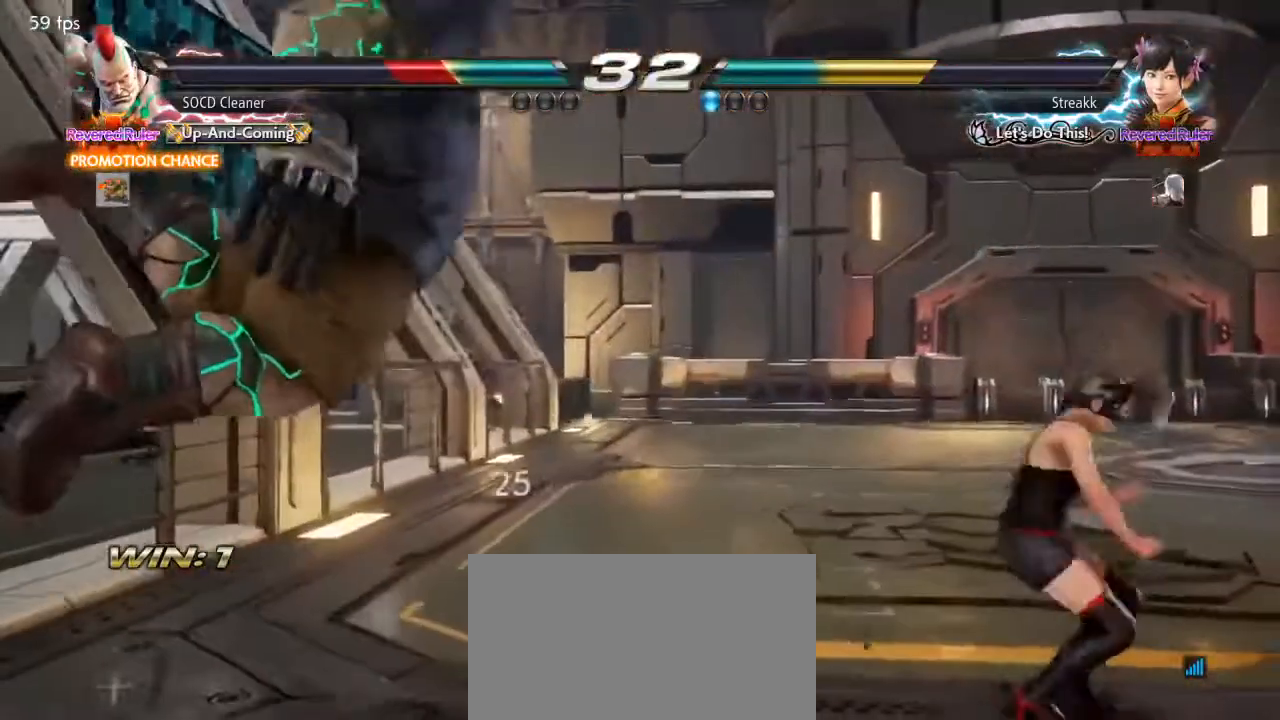
Gameplay with a controller (arcade stick); each line is a JSON object with the inputs held at the frame after it. "events" lists button and stick changes between this image and that frame as [ms after this image, input, new state], when the widget could be followed in between. Not read: L3 R3 other_buttons.
{"buttons": ["DPAD_DOWN", "DPAD_LEFT"], "events": [[467, "DPAD_DOWN", "down"], [467, "DPAD_LEFT", "down"]]}
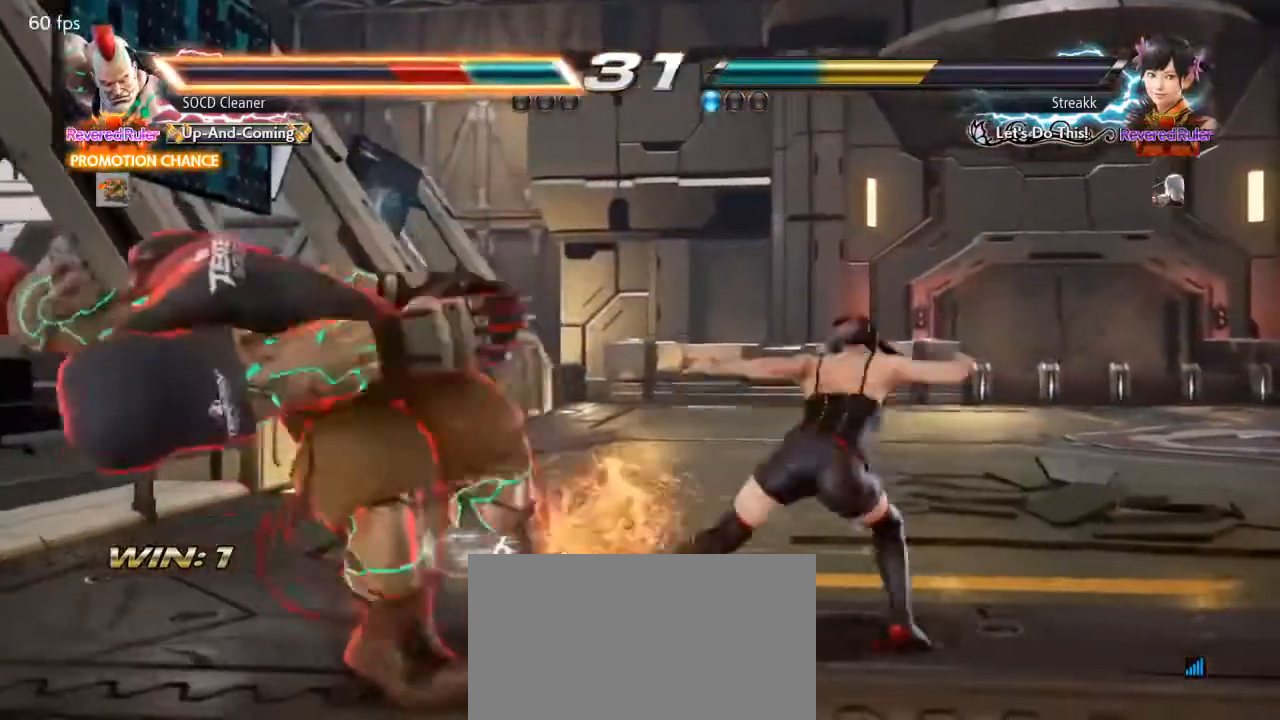
{"buttons": [], "events": [[200, "DPAD_DOWN", "up"], [233, "DPAD_LEFT", "up"]]}
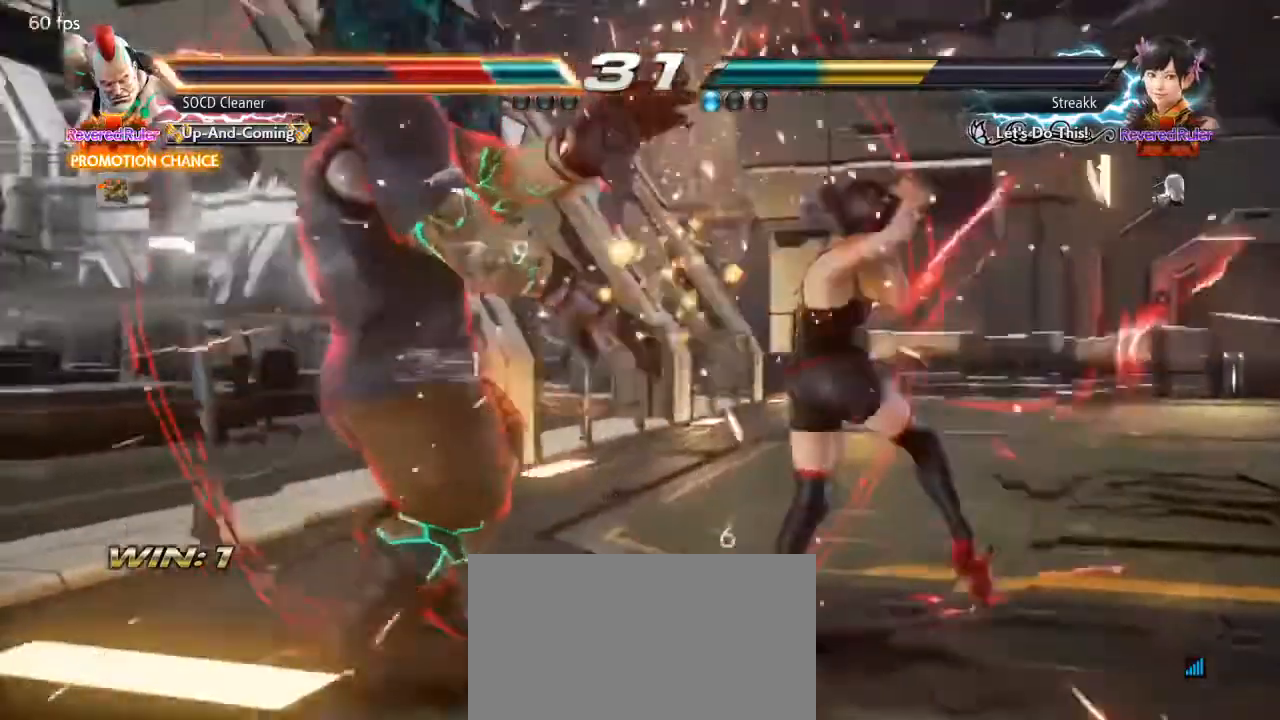
{"buttons": ["SQUARE", "DPAD_DOWN", "DPAD_LEFT"], "events": [[300, "SQUARE", "down"], [400, "DPAD_DOWN", "down"], [400, "DPAD_LEFT", "down"]]}
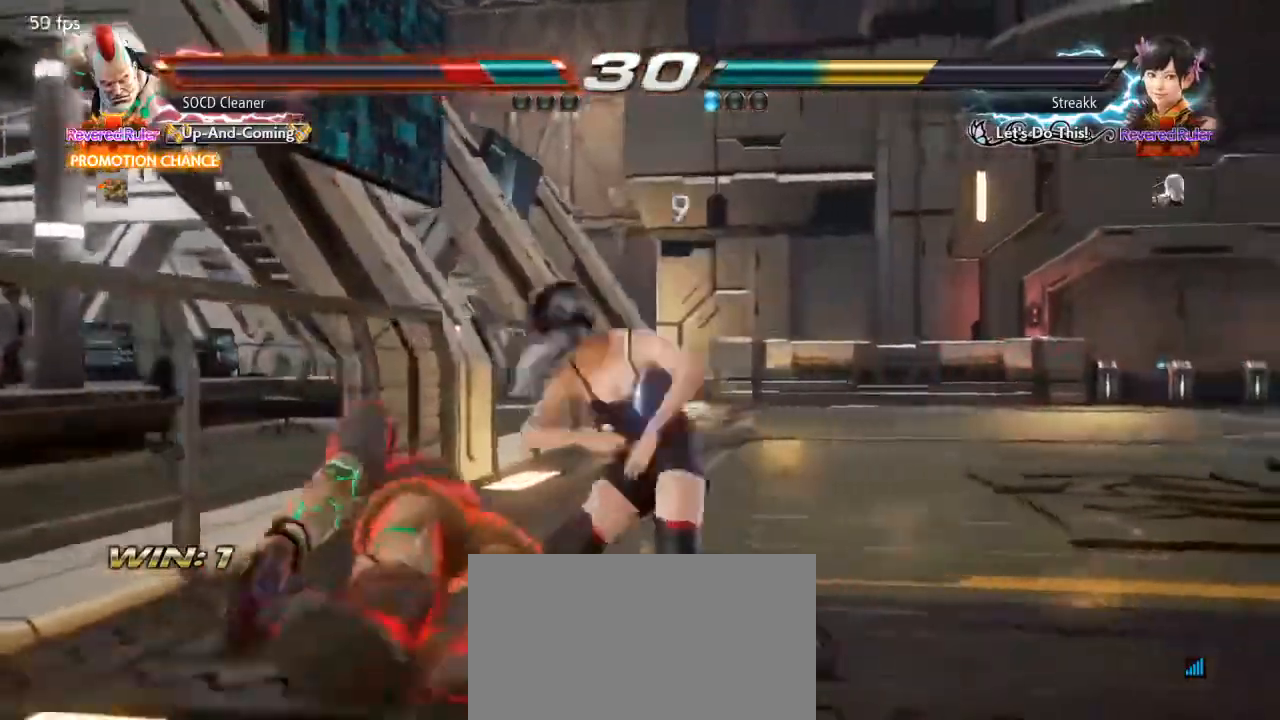
{"buttons": ["DPAD_LEFT"], "events": [[133, "SQUARE", "up"], [267, "DPAD_DOWN", "up"], [433, "DPAD_LEFT", "up"], [467, "DPAD_LEFT", "down"]]}
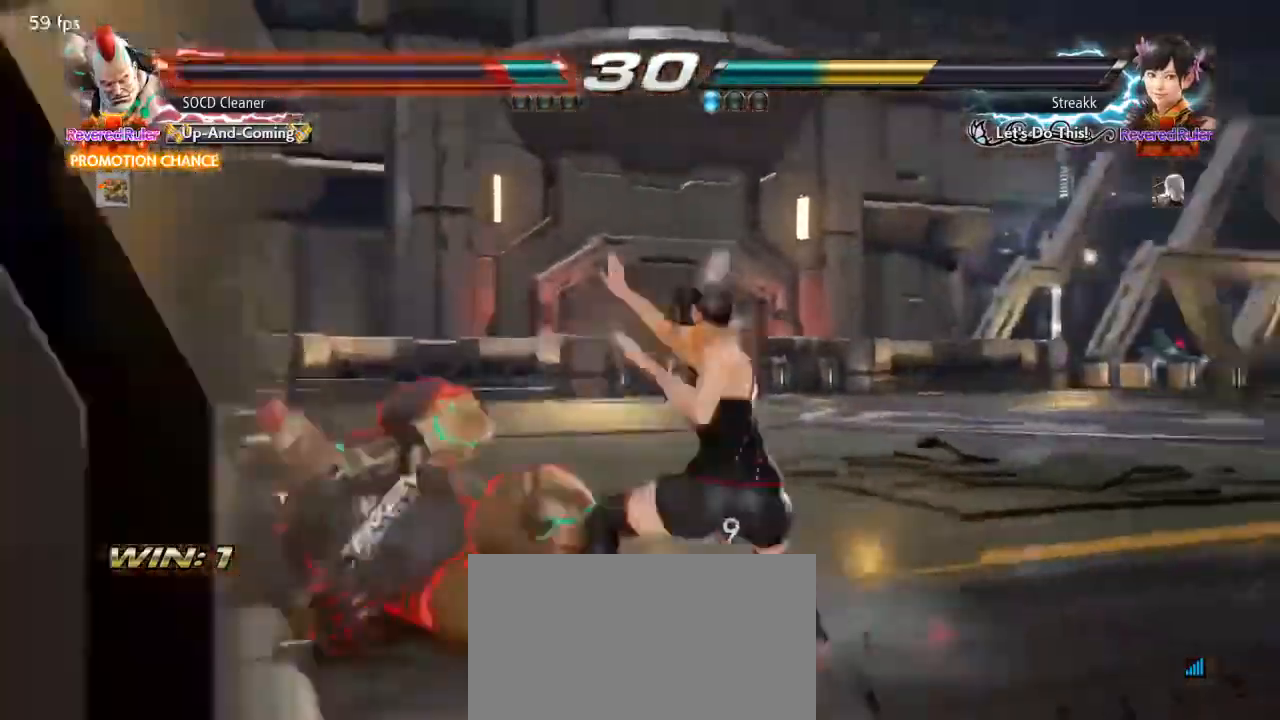
{"buttons": ["DPAD_LEFT"], "events": [[267, "DPAD_LEFT", "up"], [400, "DPAD_LEFT", "down"]]}
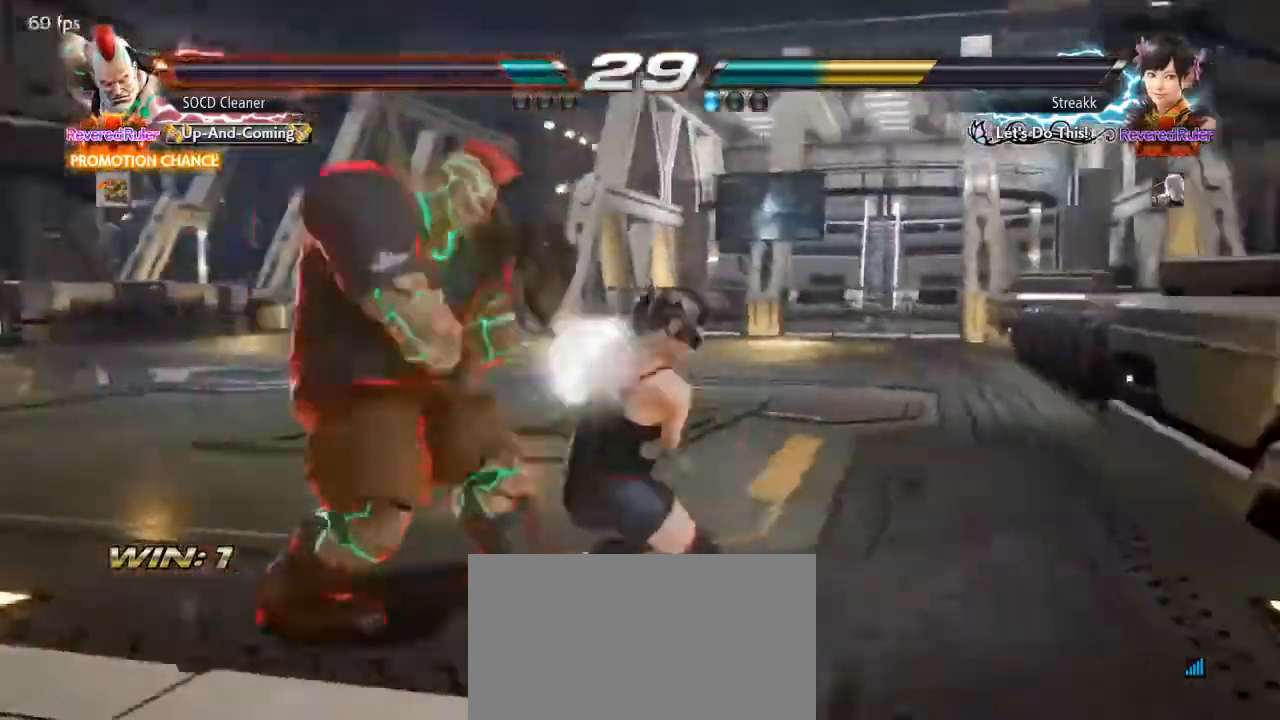
{"buttons": ["DPAD_LEFT"], "events": [[233, "DPAD_LEFT", "up"], [300, "DPAD_LEFT", "down"], [333, "DPAD_LEFT", "up"], [400, "DPAD_LEFT", "down"]]}
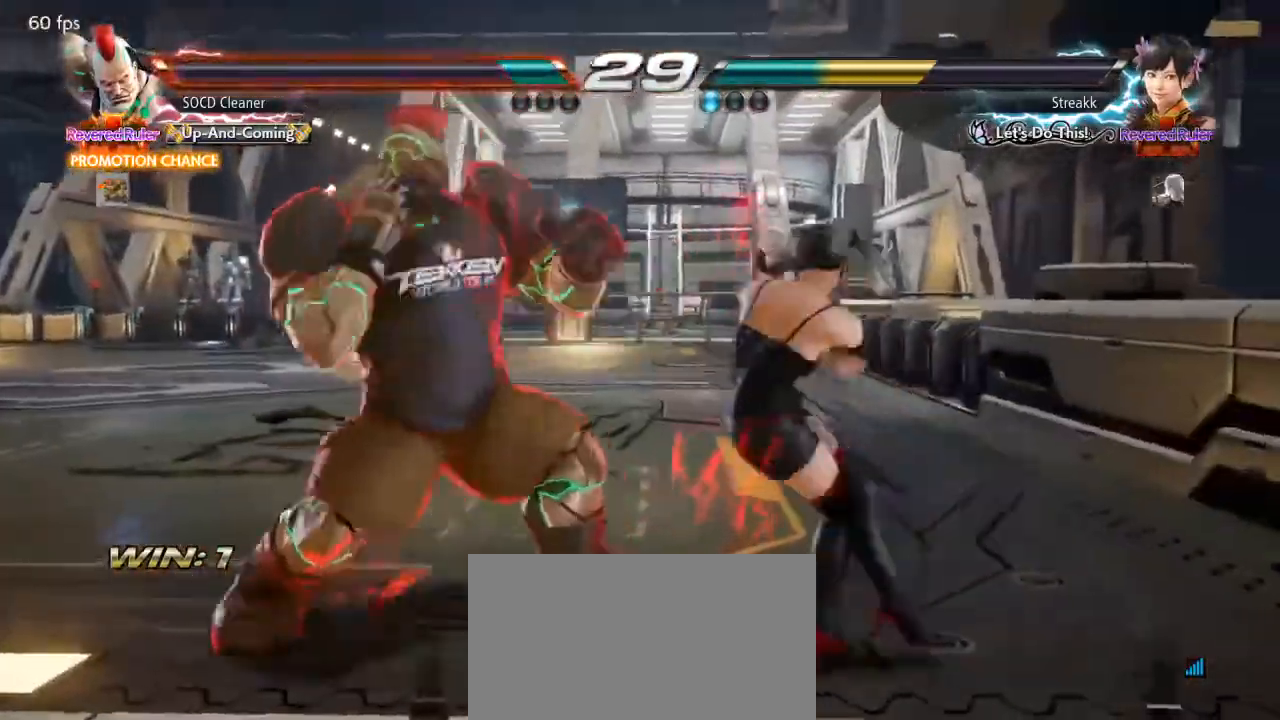
{"buttons": ["DPAD_LEFT"], "events": [[167, "DPAD_LEFT", "up"], [233, "DPAD_LEFT", "down"]]}
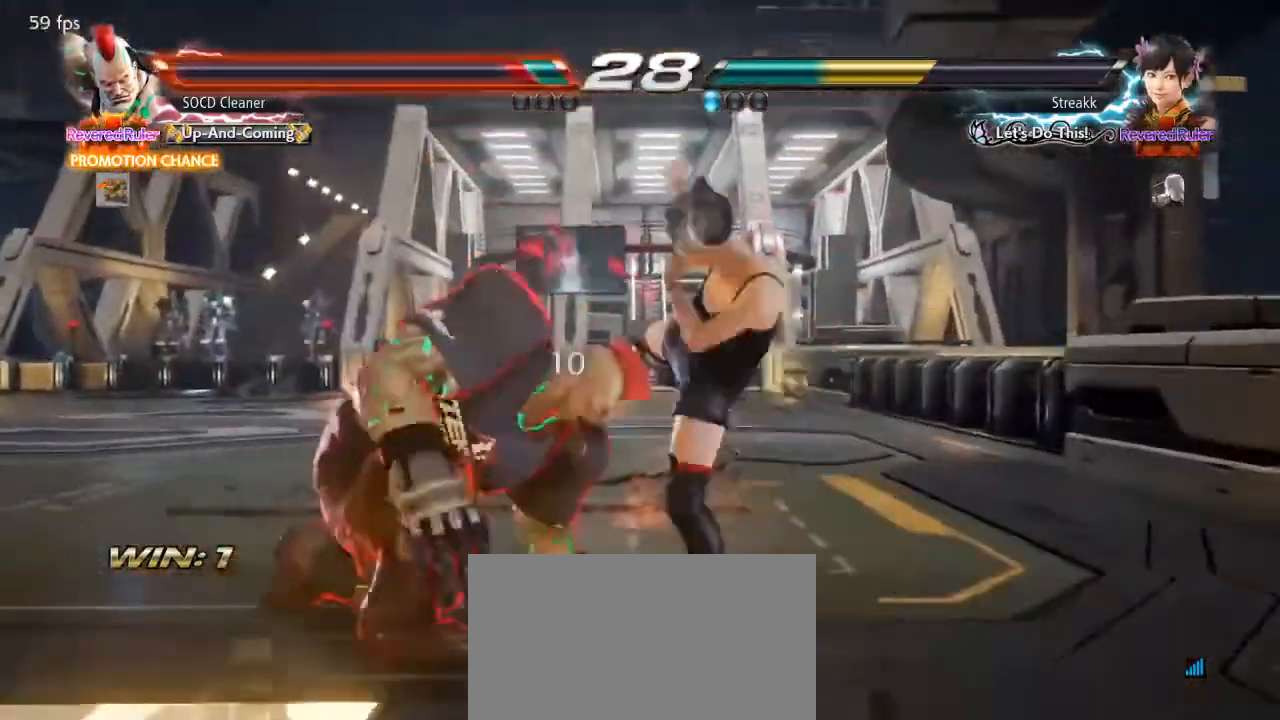
{"buttons": ["DPAD_LEFT"], "events": [[300, "DPAD_LEFT", "up"], [367, "DPAD_LEFT", "down"], [433, "DPAD_LEFT", "up"], [500, "DPAD_LEFT", "down"]]}
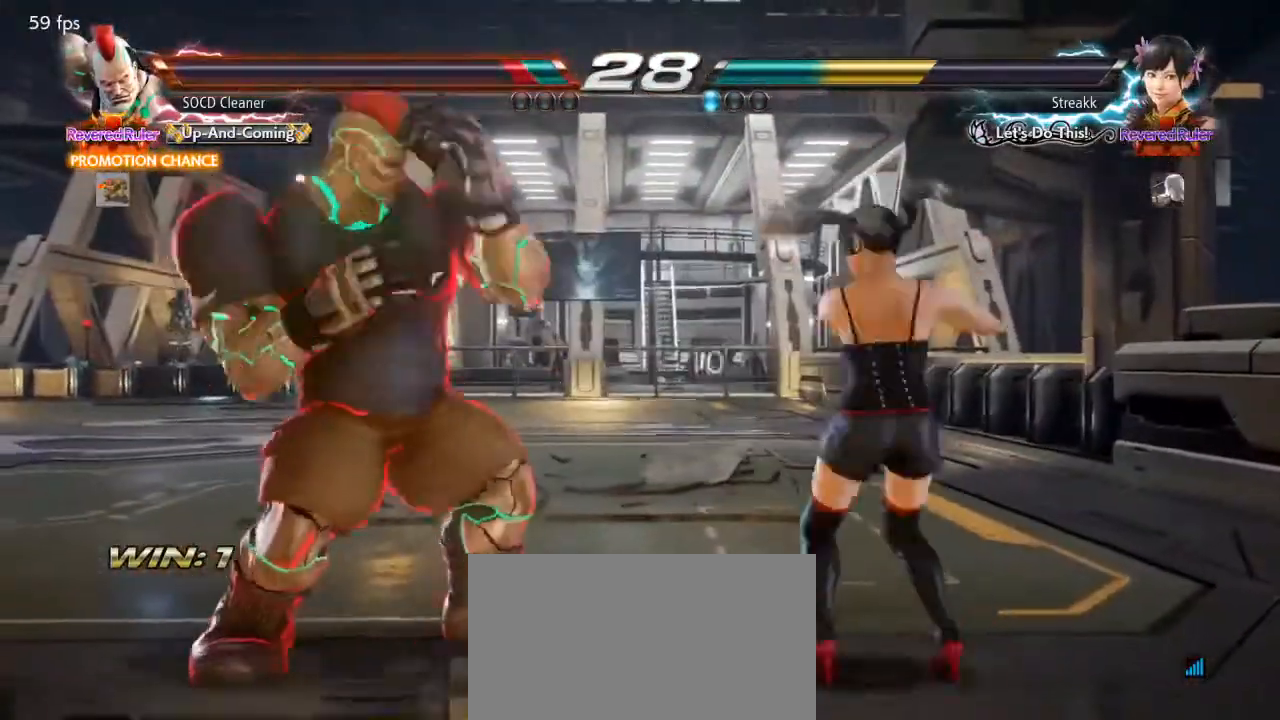
{"buttons": ["DPAD_LEFT"], "events": [[167, "DPAD_LEFT", "up"], [233, "DPAD_RIGHT", "down"], [300, "DPAD_RIGHT", "up"], [333, "DPAD_RIGHT", "down"], [400, "DPAD_RIGHT", "up"], [467, "DPAD_LEFT", "down"]]}
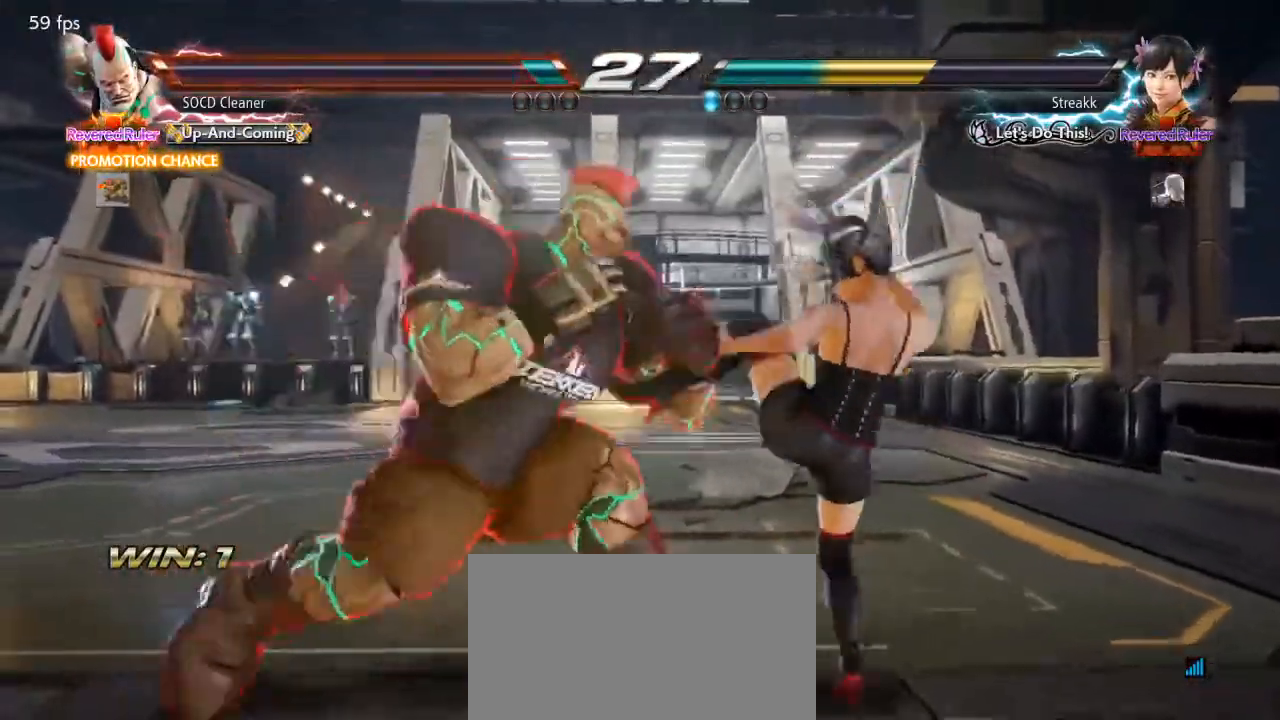
{"buttons": [], "events": [[100, "DPAD_LEFT", "up"], [100, "TRIANGLE", "down"], [233, "TRIANGLE", "up"]]}
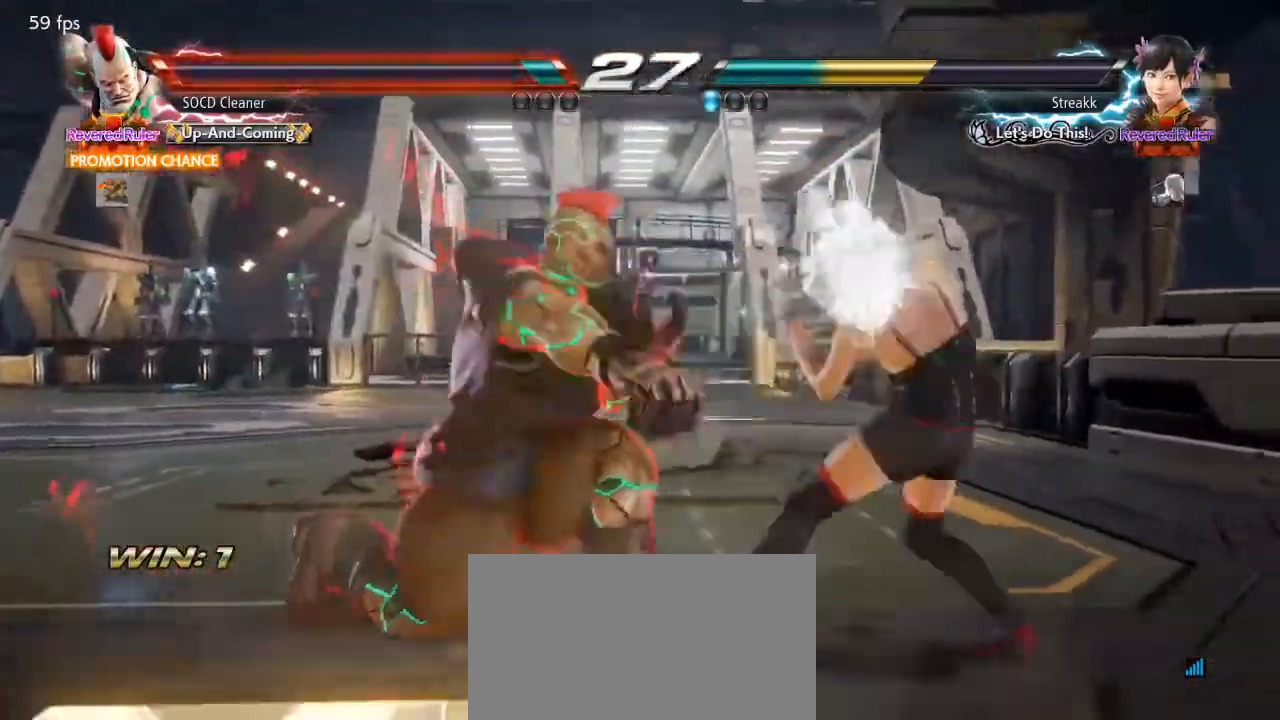
{"buttons": ["DPAD_RIGHT"], "events": [[467, "DPAD_RIGHT", "down"]]}
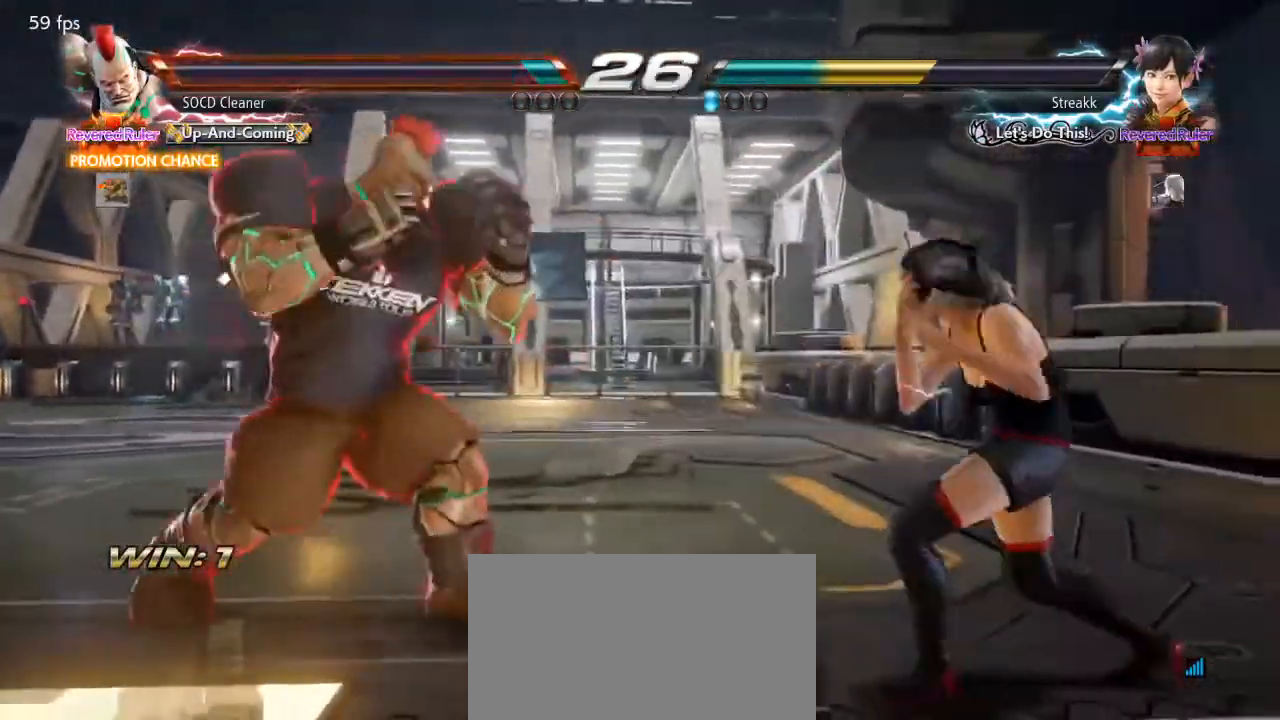
{"buttons": [], "events": [[33, "DPAD_RIGHT", "up"], [100, "DPAD_RIGHT", "down"], [200, "SQUARE", "down"], [500, "DPAD_RIGHT", "up"], [500, "SQUARE", "up"]]}
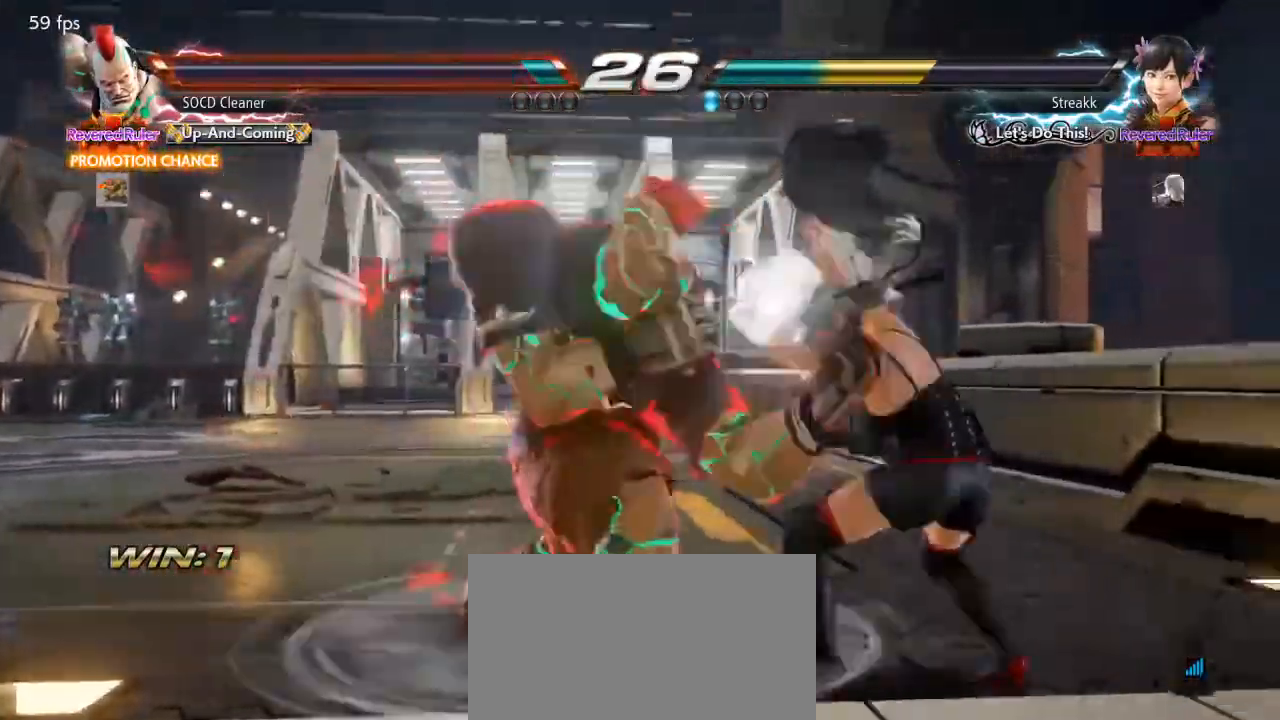
{"buttons": ["SQUARE", "TRIANGLE"], "events": [[433, "DPAD_RIGHT", "down"], [467, "SQUARE", "down"], [467, "TRIANGLE", "down"], [500, "DPAD_RIGHT", "up"]]}
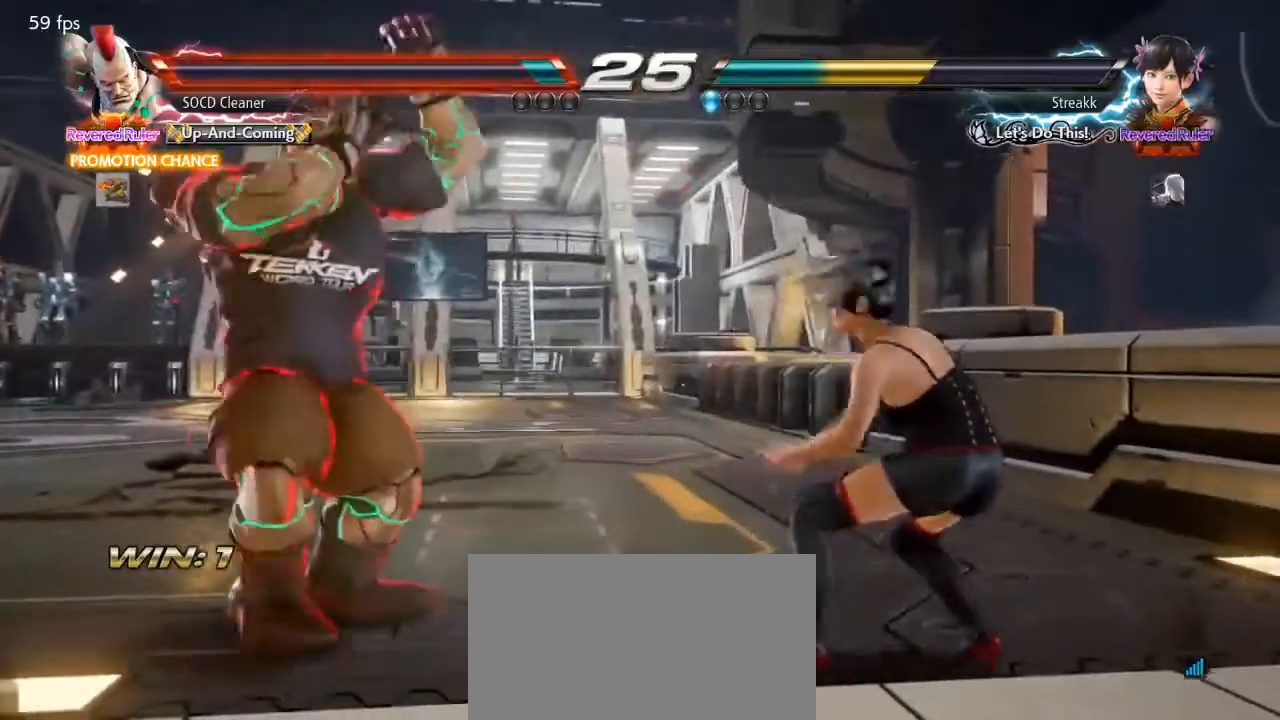
{"buttons": ["DPAD_LEFT"], "events": [[33, "SQUARE", "up"], [33, "TRIANGLE", "up"], [67, "DPAD_LEFT", "down"]]}
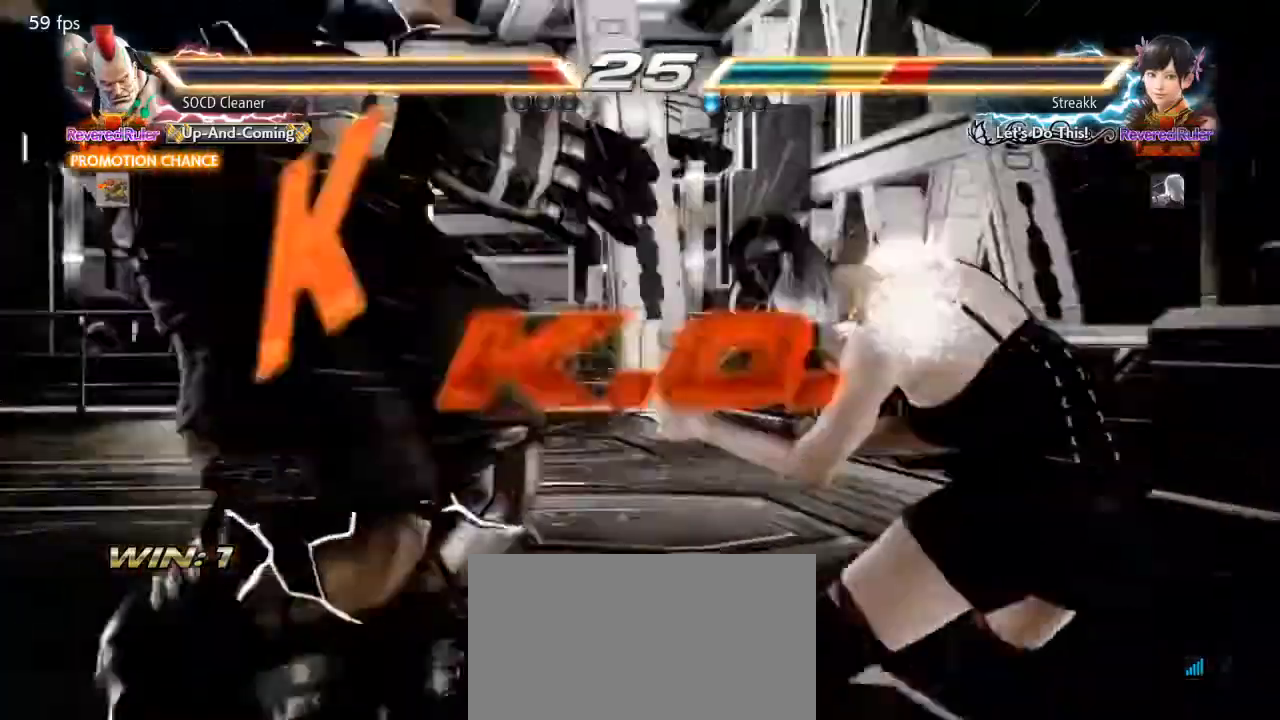
{"buttons": [], "events": [[167, "DPAD_LEFT", "up"]]}
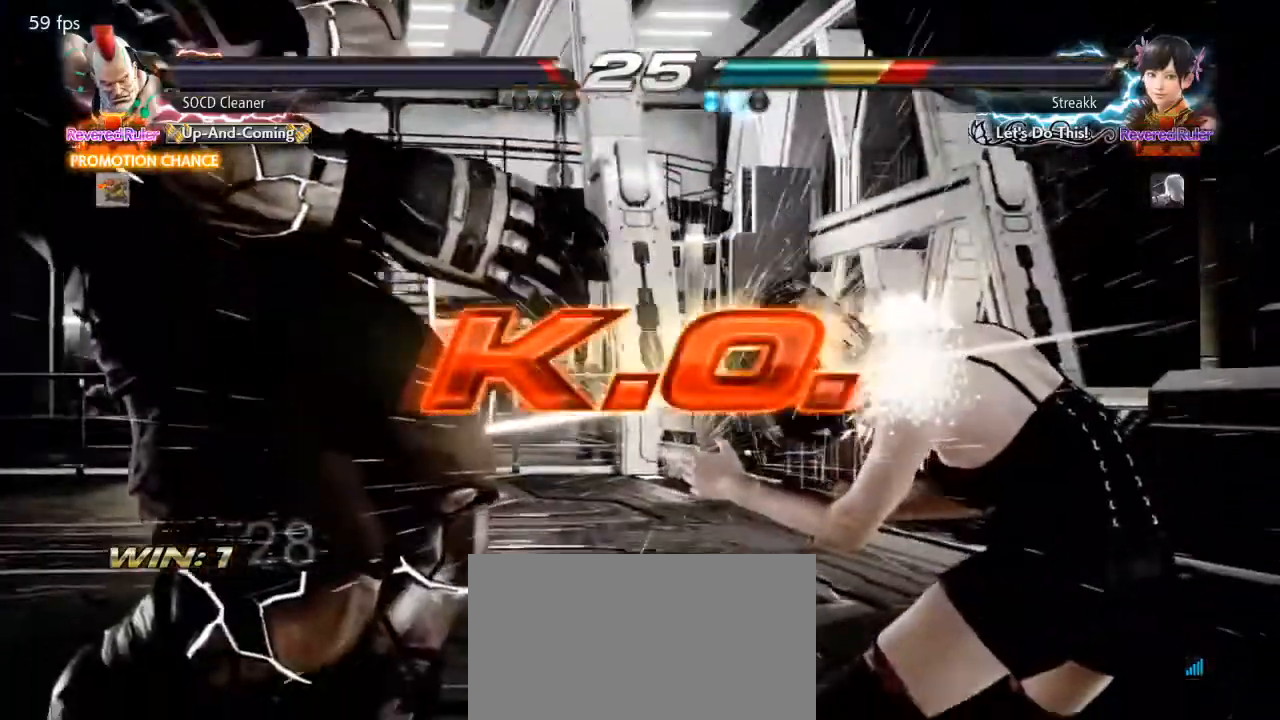
{"buttons": [], "events": []}
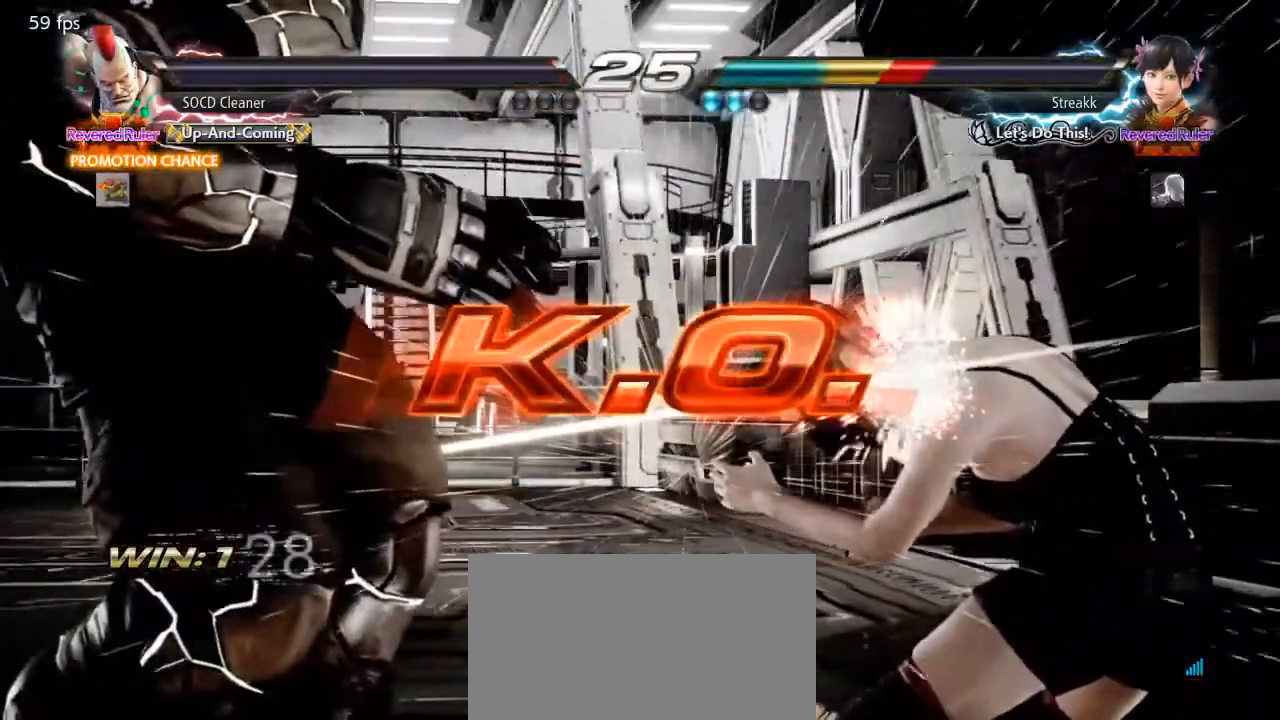
{"buttons": [], "events": []}
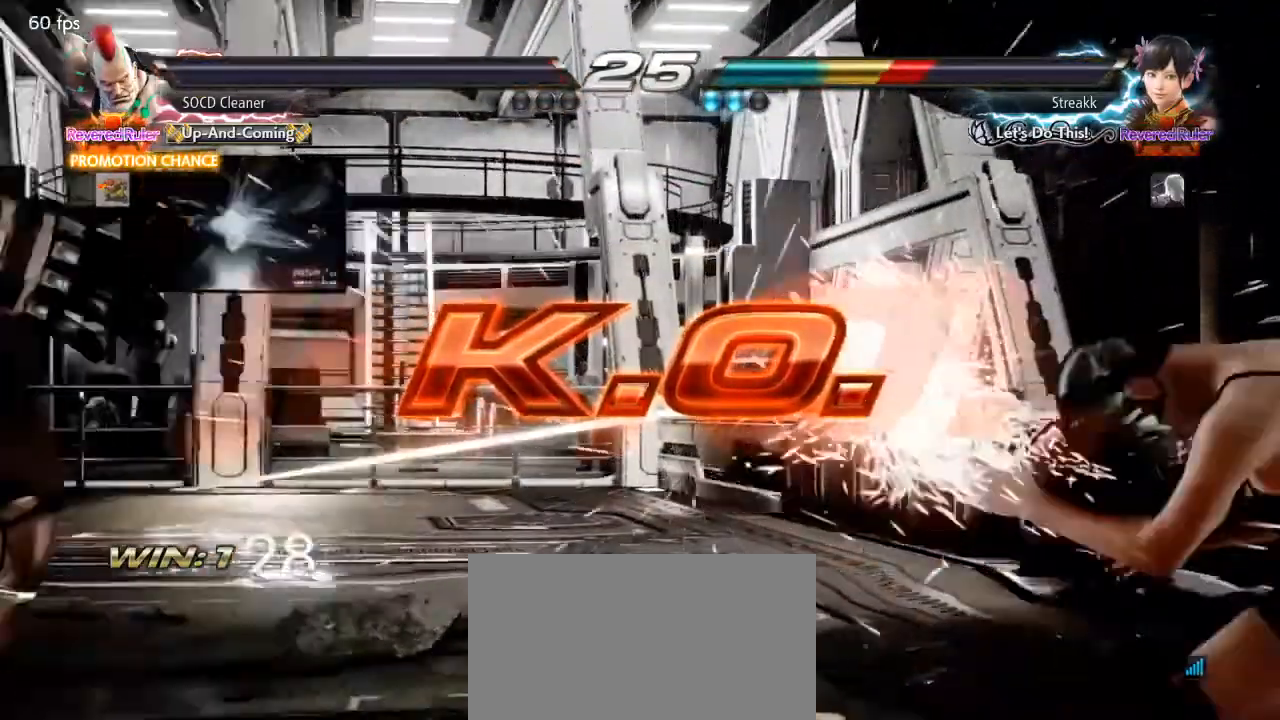
{"buttons": [], "events": []}
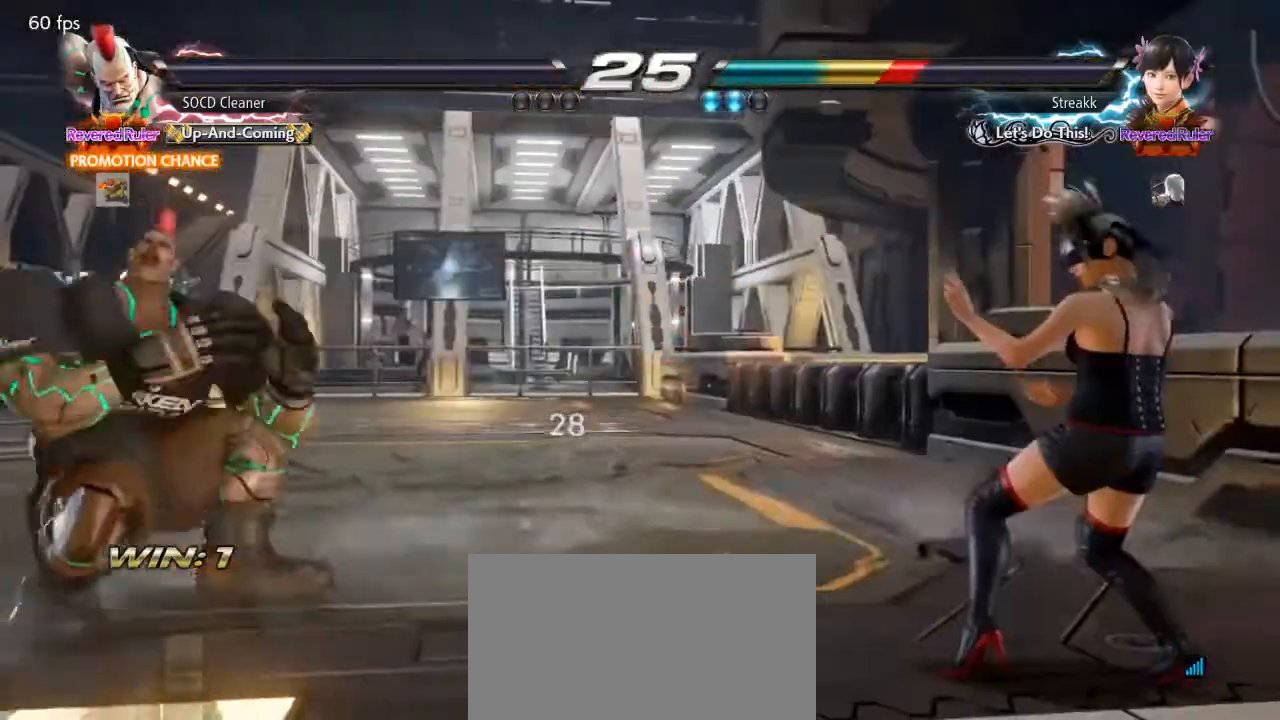
{"buttons": [], "events": []}
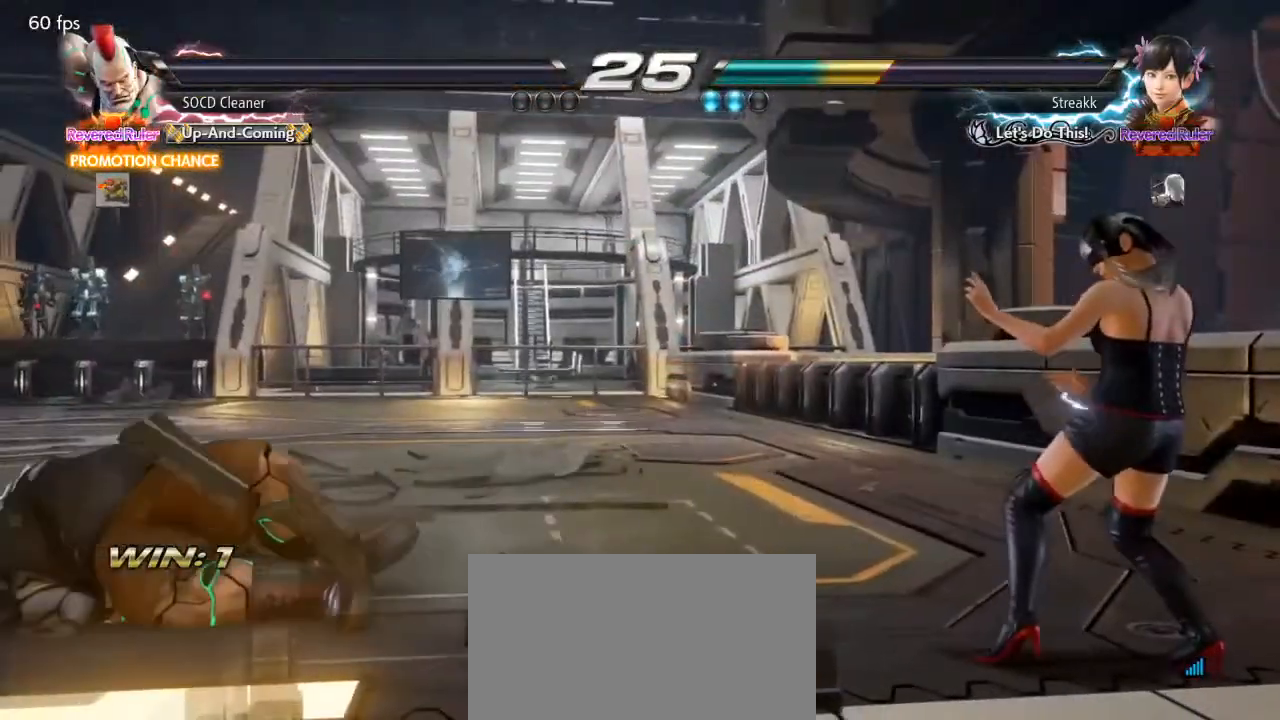
{"buttons": [], "events": []}
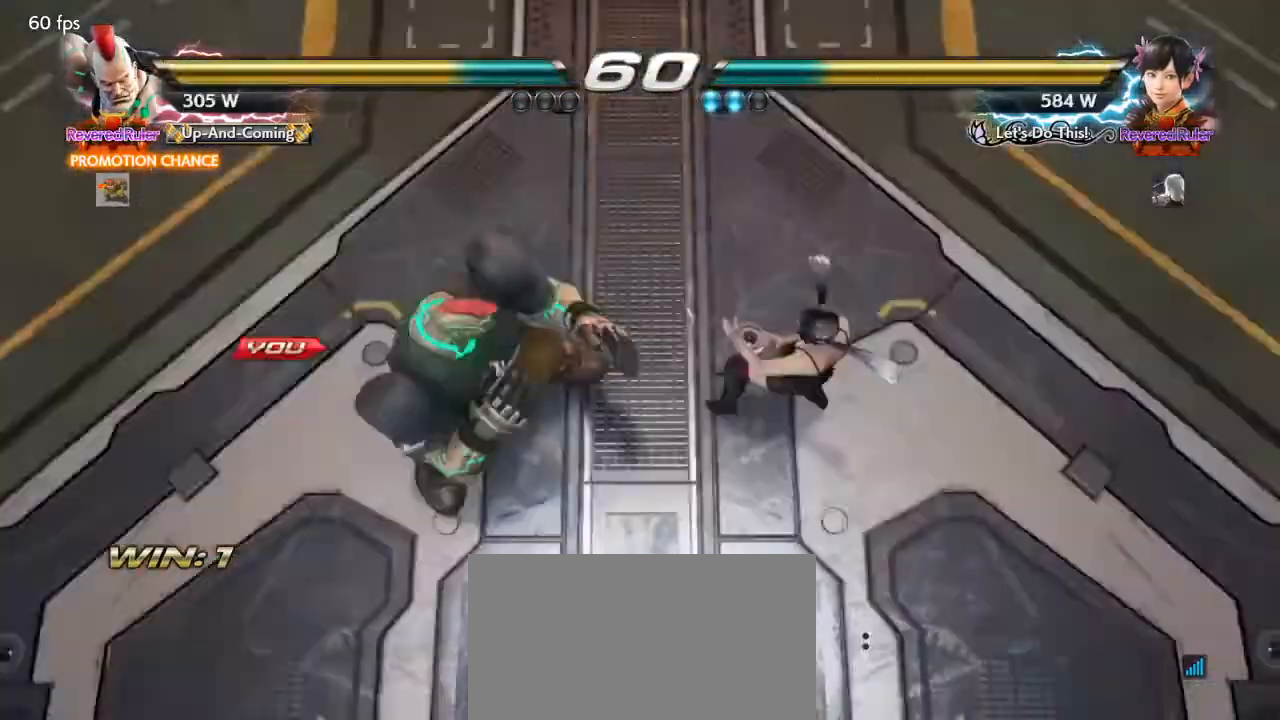
{"buttons": [], "events": []}
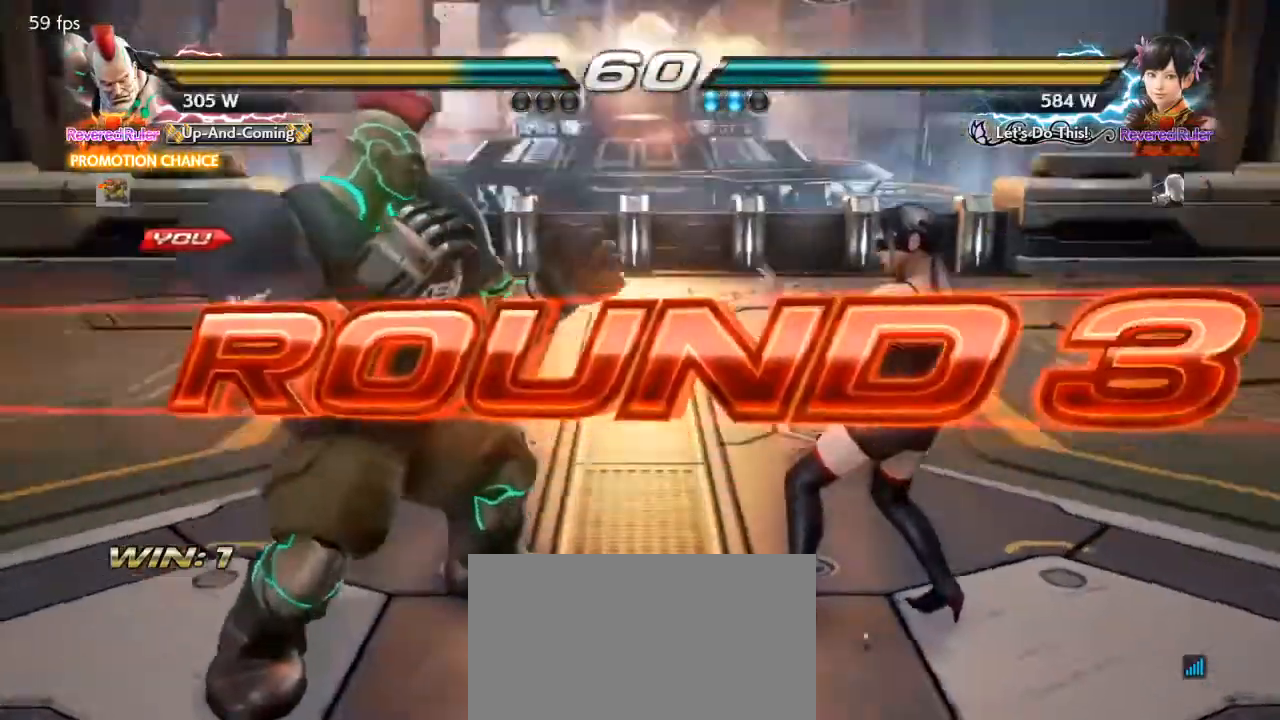
{"buttons": [], "events": []}
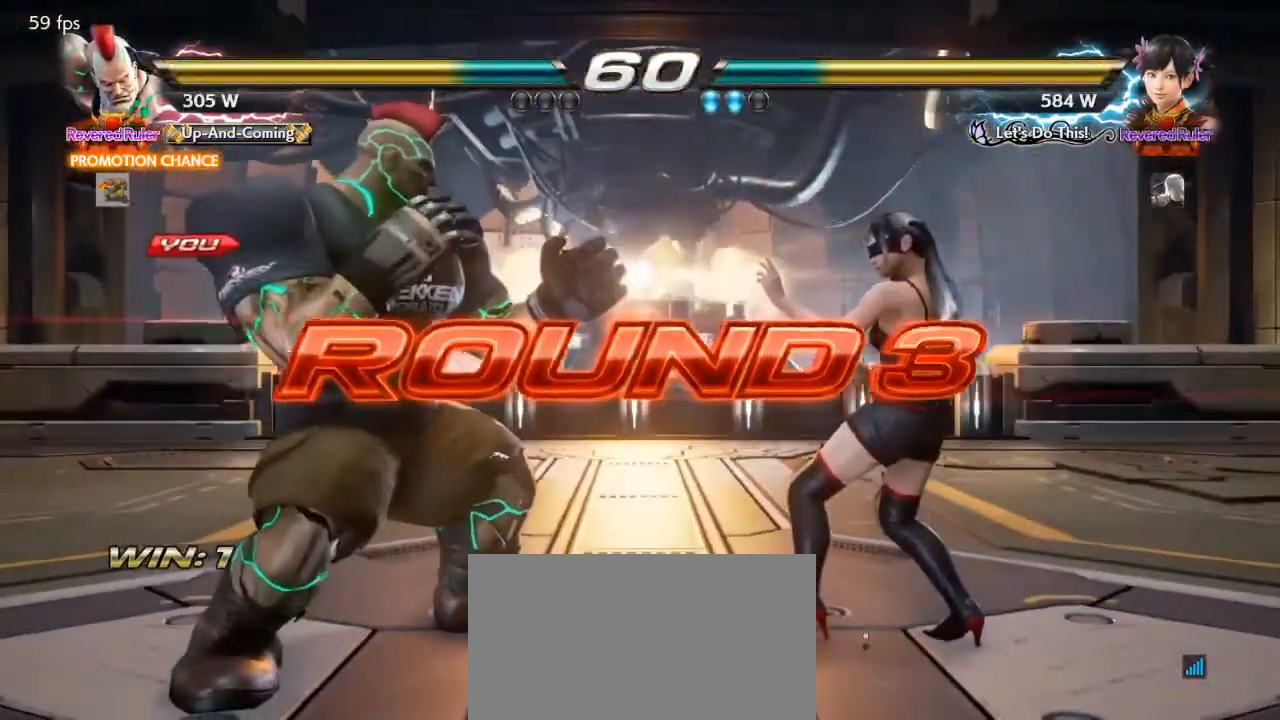
{"buttons": [], "events": []}
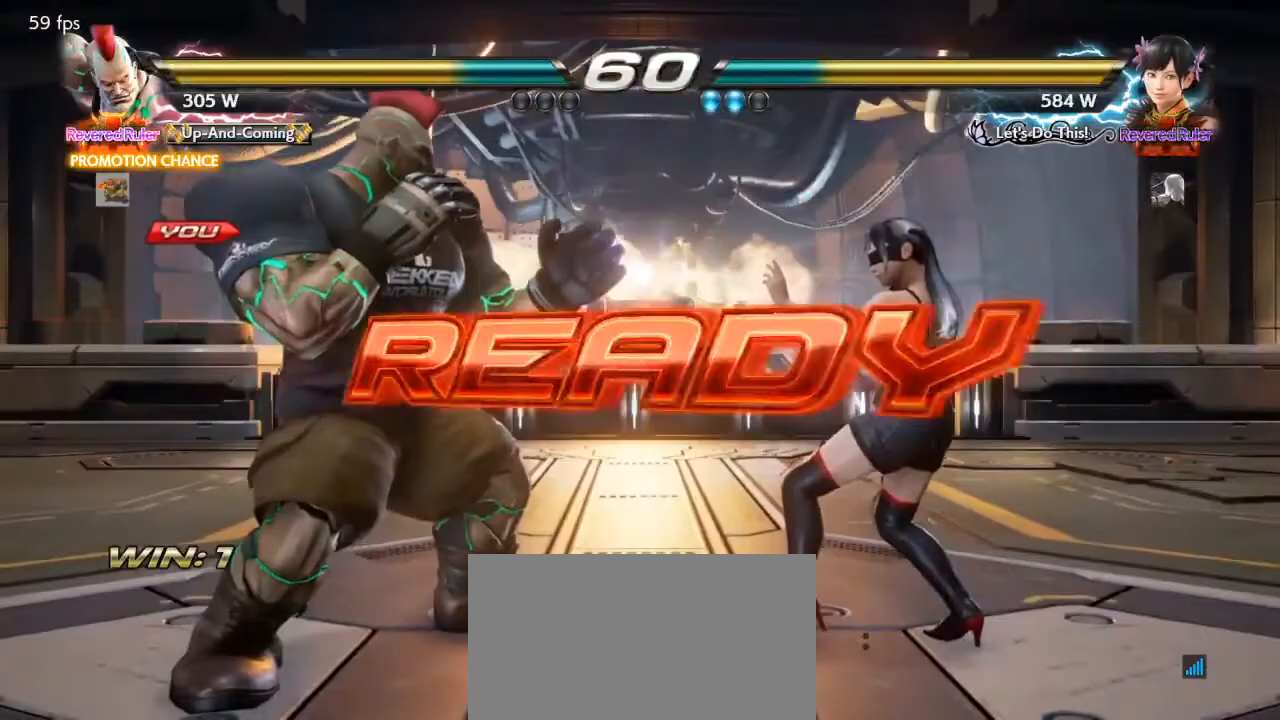
{"buttons": ["SQUARE"], "events": [[100, "TRIANGLE", "down"], [133, "SQUARE", "down"], [433, "TRIANGLE", "up"]]}
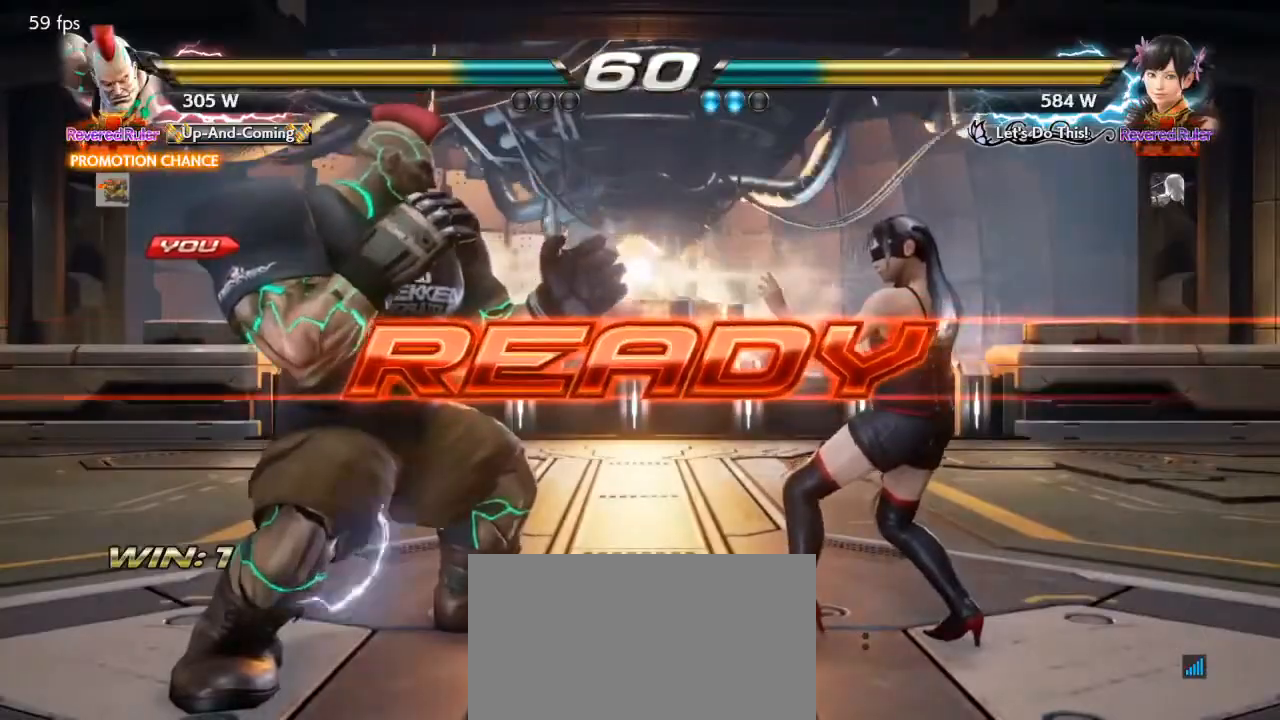
{"buttons": [], "events": [[200, "SQUARE", "up"]]}
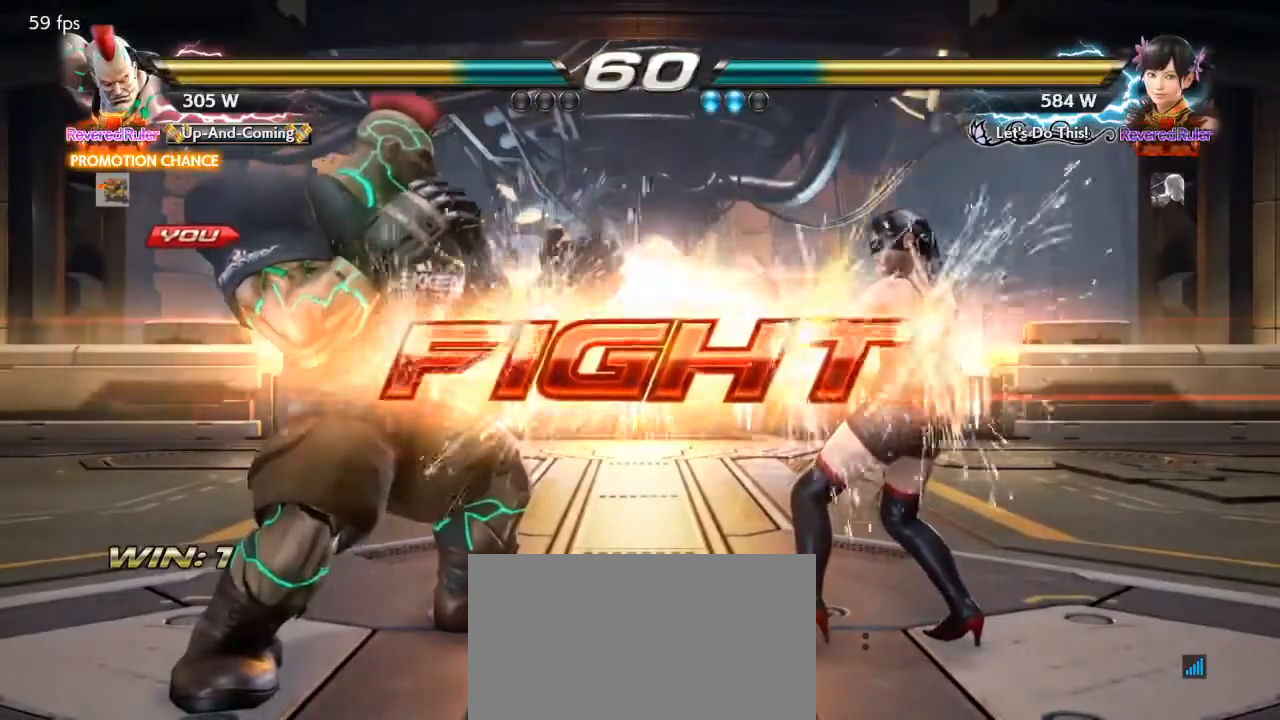
{"buttons": [], "events": [[133, "DPAD_LEFT", "down"], [233, "DPAD_LEFT", "up"], [333, "DPAD_LEFT", "down"], [433, "DPAD_DOWN", "down"], [467, "DPAD_DOWN", "up"], [500, "DPAD_LEFT", "up"]]}
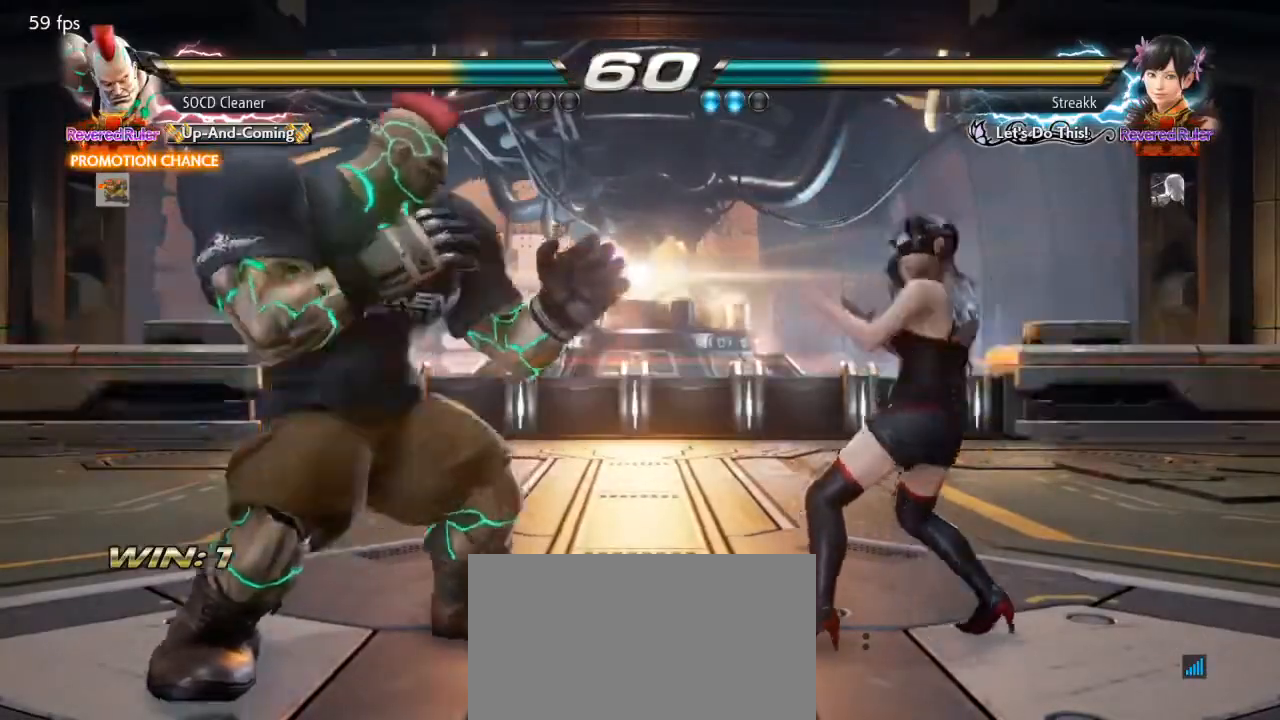
{"buttons": ["DPAD_RIGHT"], "events": [[33, "DPAD_LEFT", "down"], [200, "DPAD_DOWN", "down"], [233, "DPAD_DOWN", "up"], [267, "DPAD_LEFT", "up"], [300, "DPAD_LEFT", "down"], [367, "DPAD_LEFT", "up"], [467, "DPAD_RIGHT", "down"]]}
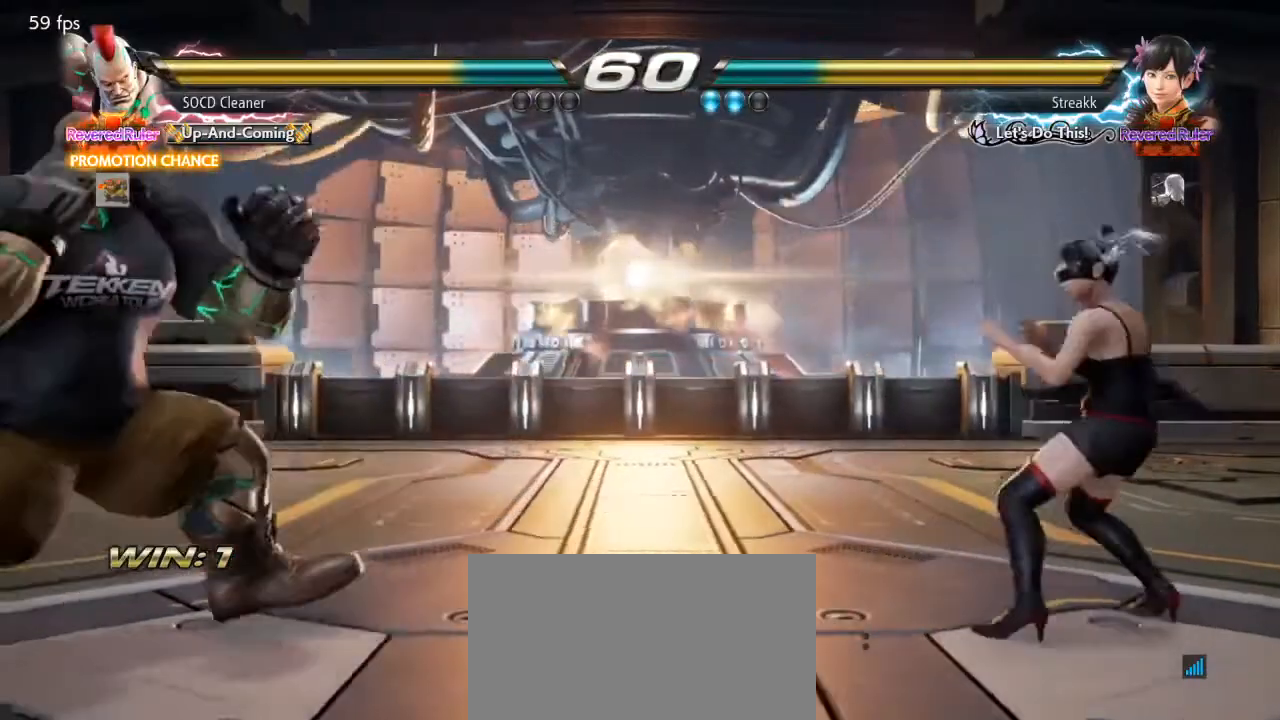
{"buttons": [], "events": [[33, "DPAD_RIGHT", "up"], [67, "DPAD_RIGHT", "down"], [333, "DPAD_LEFT", "down"], [333, "DPAD_RIGHT", "up"], [500, "DPAD_LEFT", "up"]]}
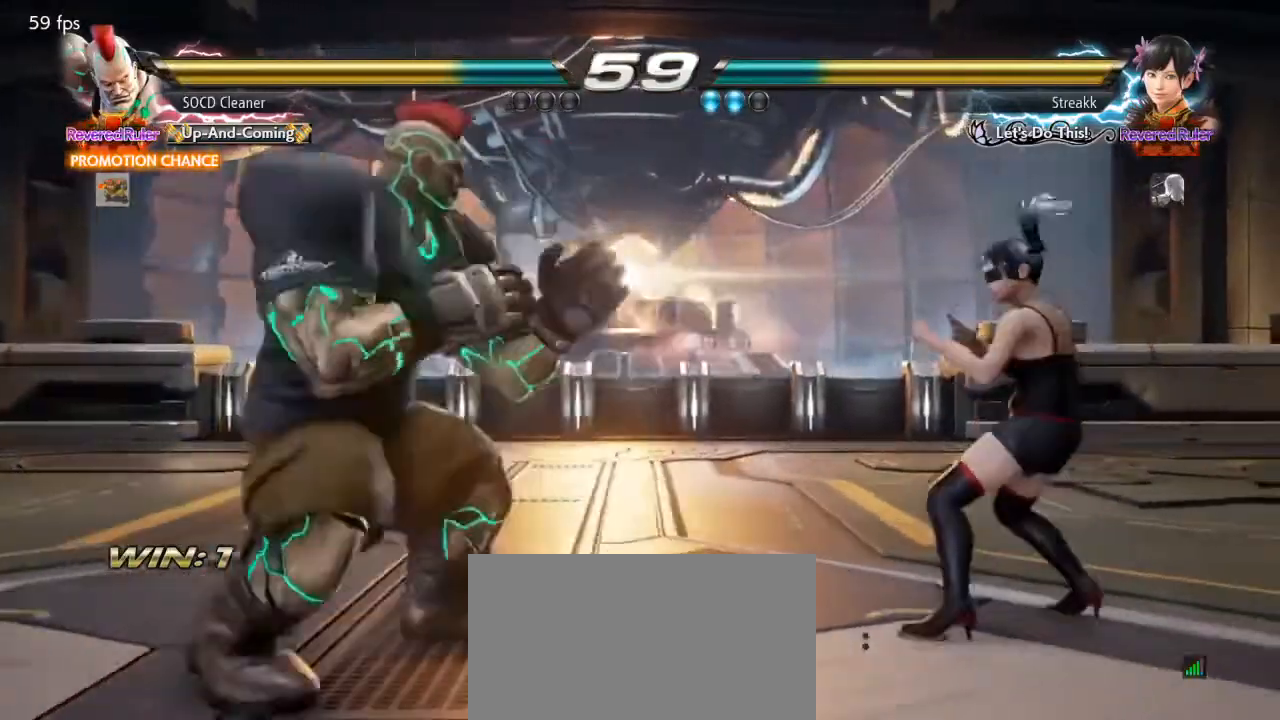
{"buttons": ["SQUARE", "DPAD_RIGHT"], "events": [[100, "DPAD_RIGHT", "down"], [167, "DPAD_RIGHT", "up"], [200, "DPAD_RIGHT", "down"], [333, "SQUARE", "down"]]}